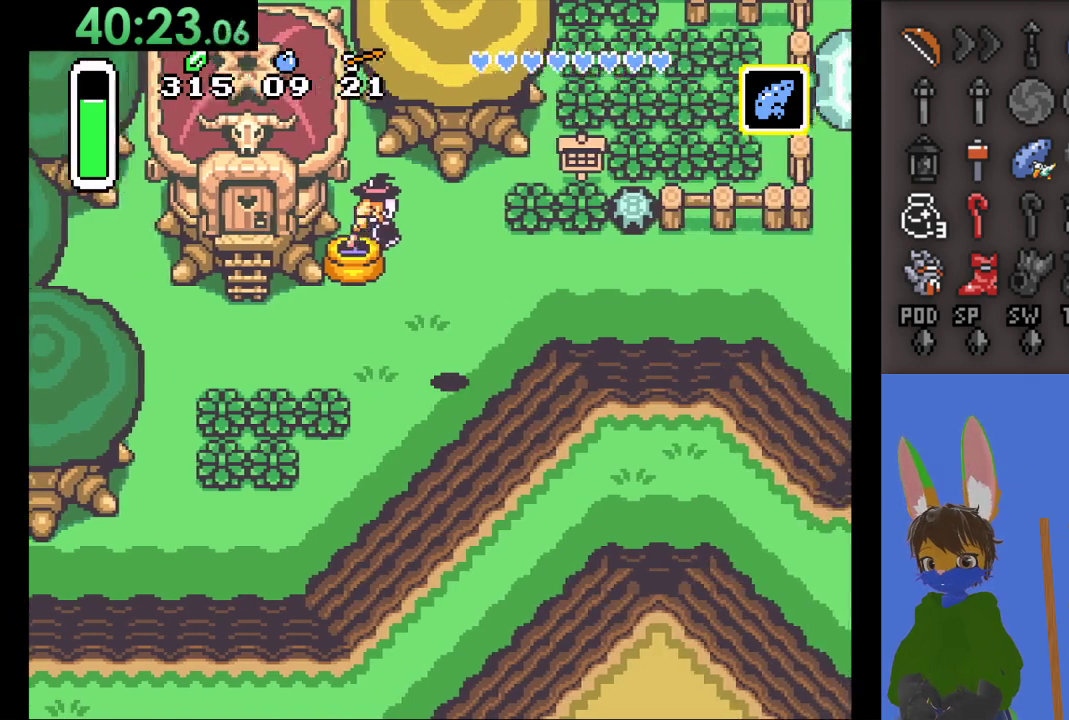
Gameplay with a controller (PlayStation layout); each line is a JSON object with the inputs held at the frame after it. "events" lists button and stick changes between this image and that frame as [ms after this image, input, new state], when the widget could be followed in between.
{"buttons": ["CROSS"], "left_stick": "left", "right_stick": "center", "events": []}
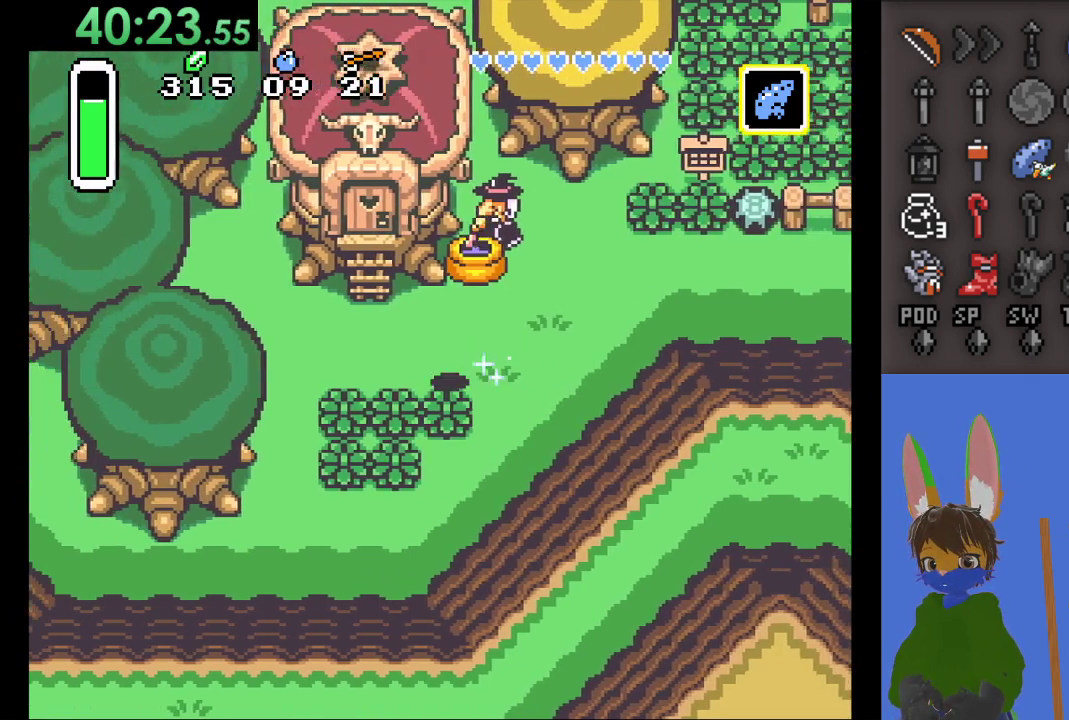
{"buttons": ["CROSS"], "left_stick": "left", "right_stick": "center", "events": [[200, "left_stick", "center"], [433, "left_stick", "left"]]}
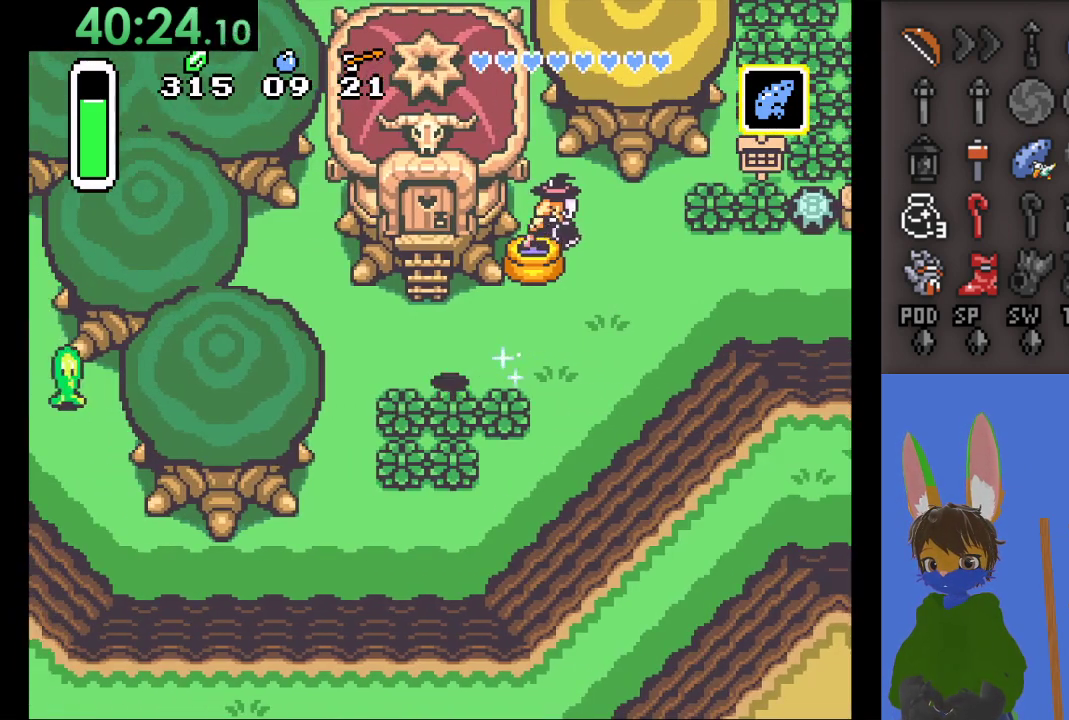
{"buttons": [], "left_stick": "center", "right_stick": "center", "events": [[33, "left_stick", "center"], [167, "CROSS", "up"]]}
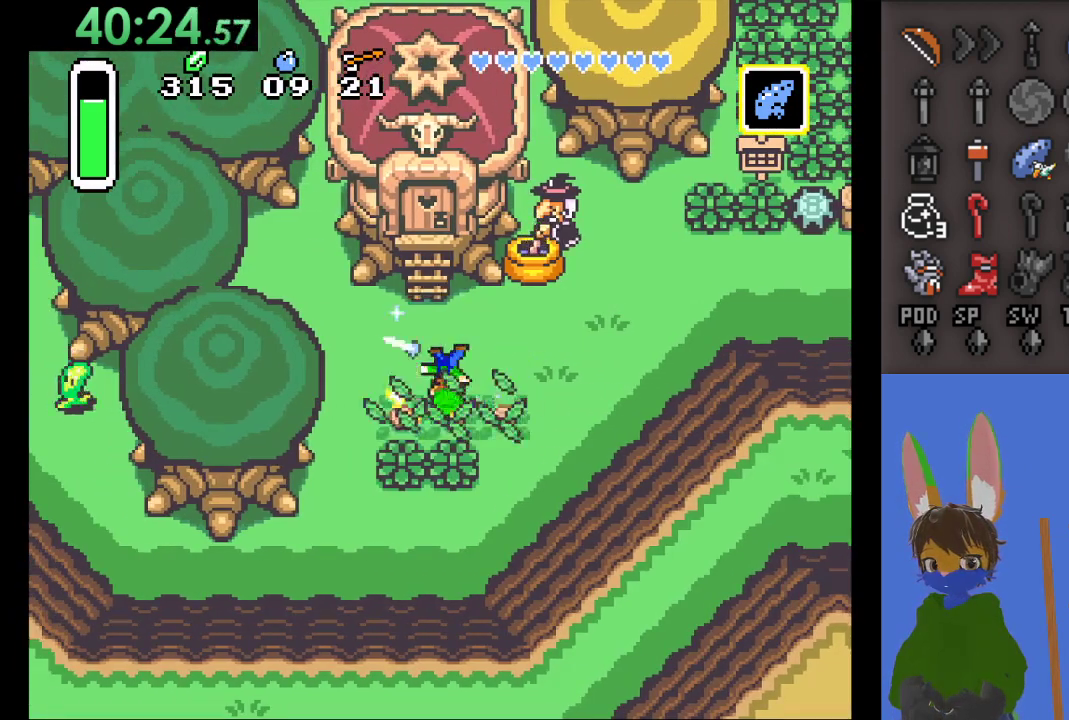
{"buttons": ["SQUARE"], "left_stick": "center", "right_stick": "center", "events": [[333, "CROSS", "down"], [433, "CROSS", "up"], [467, "SQUARE", "down"]]}
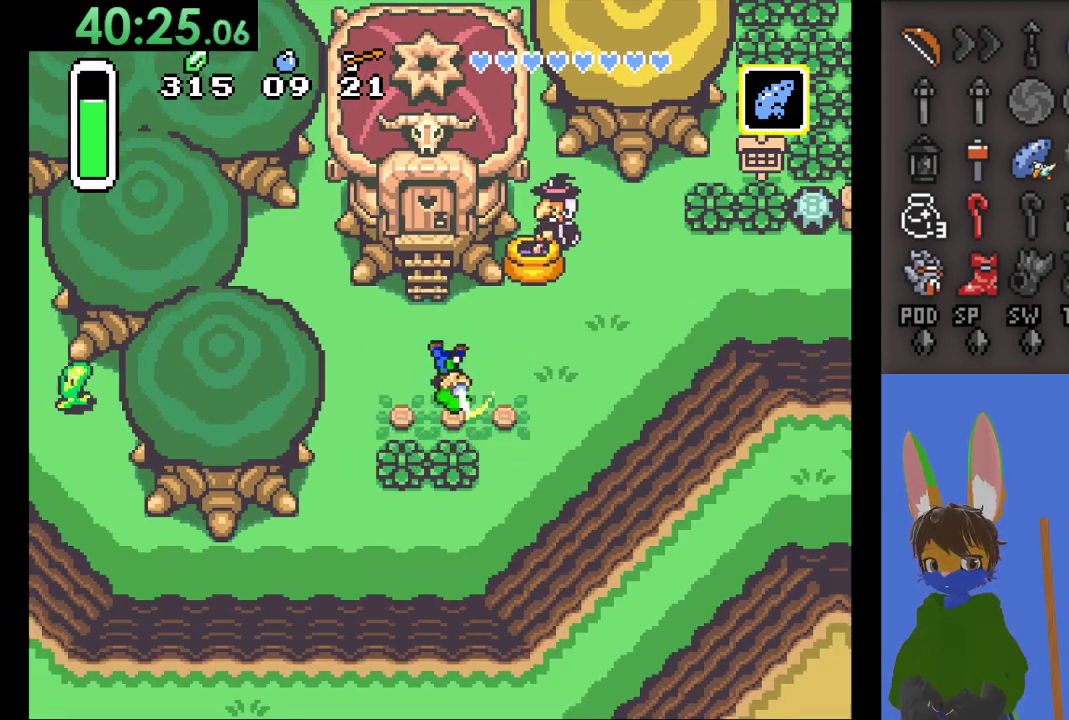
{"buttons": ["SQUARE"], "left_stick": "center", "right_stick": "center", "events": [[100, "SQUARE", "up"], [267, "SQUARE", "down"], [367, "SQUARE", "up"], [467, "SQUARE", "down"]]}
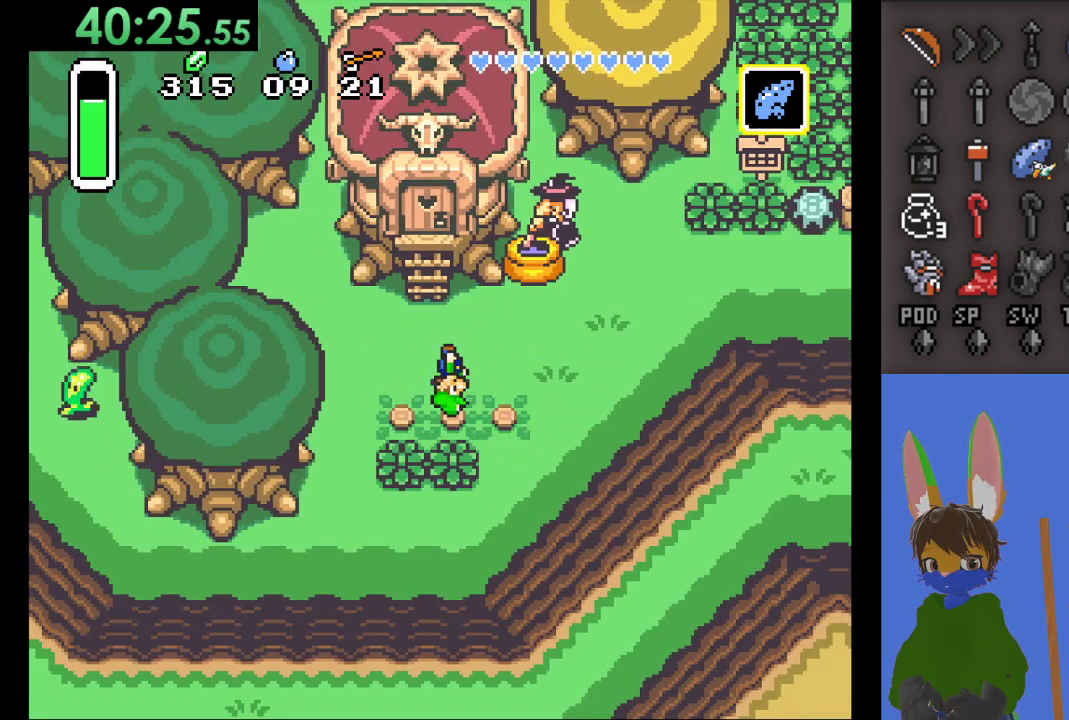
{"buttons": [], "left_stick": "center", "right_stick": "center", "events": [[67, "SQUARE", "up"], [333, "CROSS", "down"], [467, "CROSS", "up"]]}
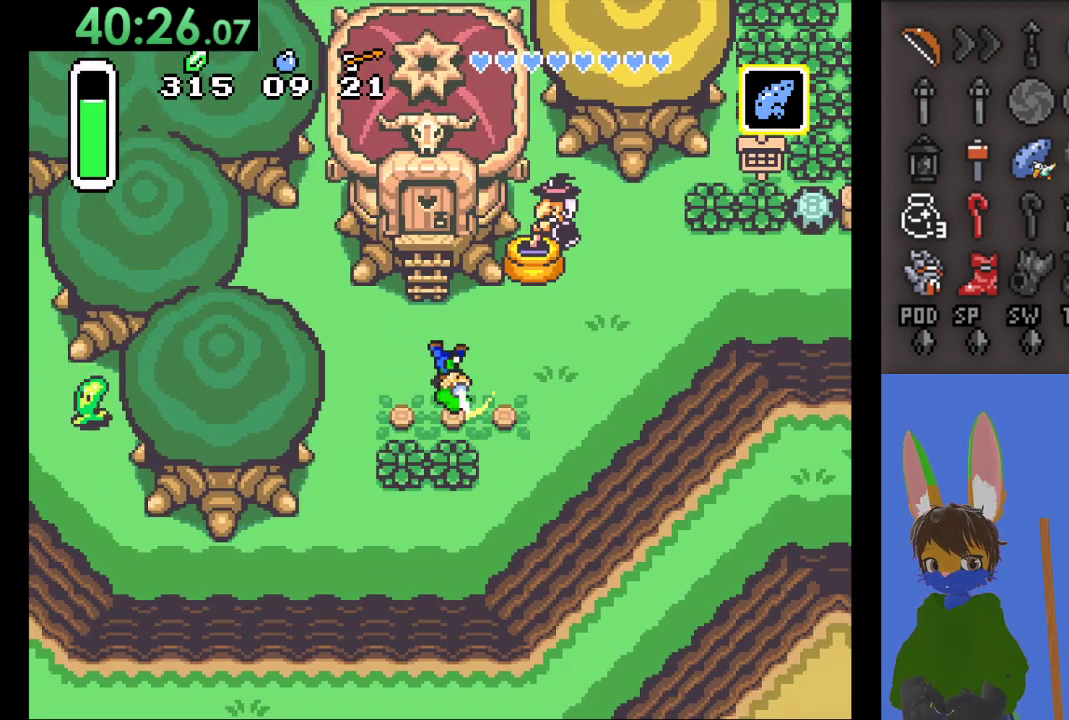
{"buttons": ["CROSS"], "left_stick": "center", "right_stick": "center", "events": [[33, "CROSS", "down"], [167, "CROSS", "up"], [233, "CROSS", "down"], [367, "CROSS", "up"], [433, "CROSS", "down"]]}
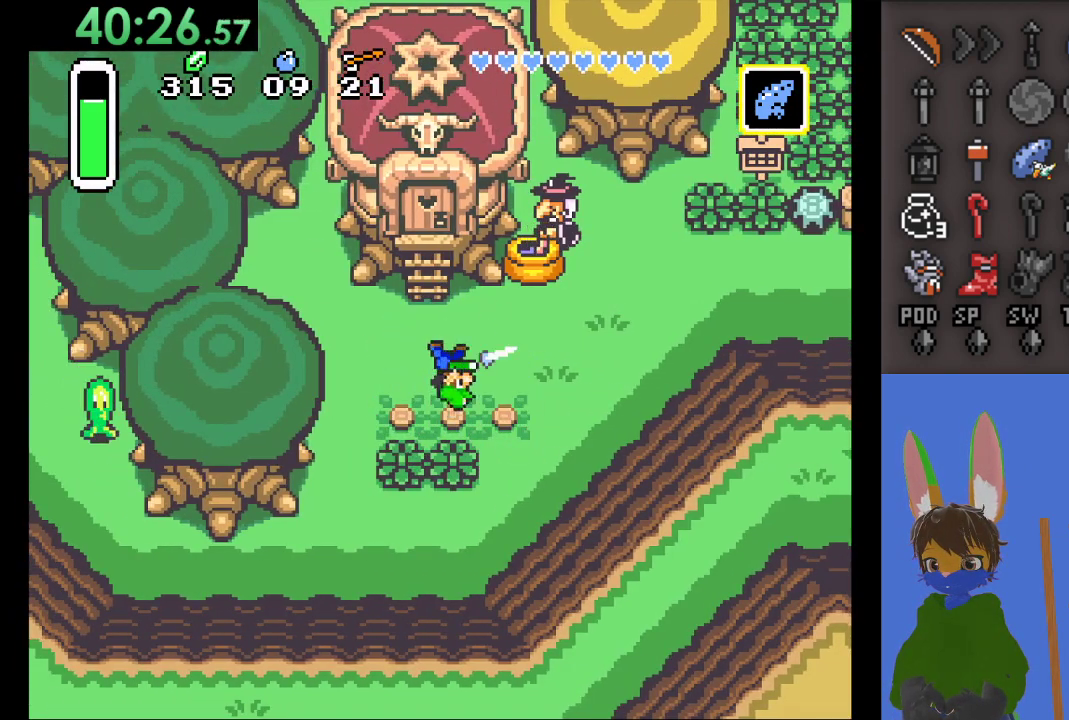
{"buttons": ["CROSS"], "left_stick": "center", "right_stick": "center", "events": [[67, "CROSS", "up"], [133, "CROSS", "down"], [233, "CROSS", "up"], [300, "CROSS", "down"], [400, "CROSS", "up"], [467, "CROSS", "down"]]}
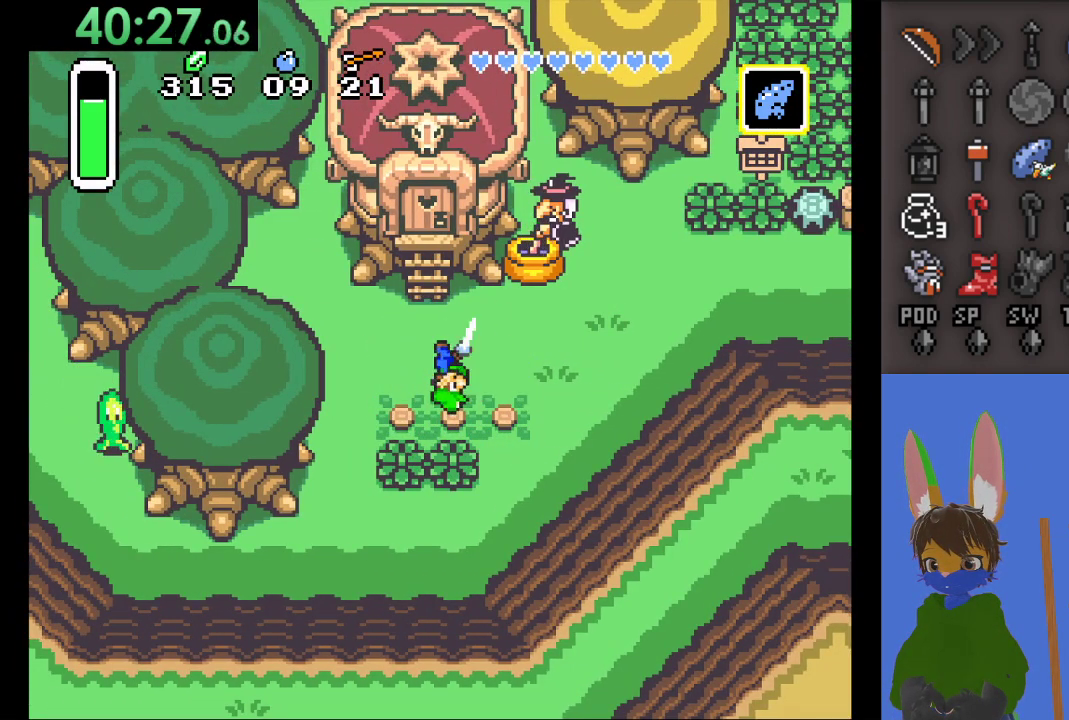
{"buttons": [], "left_stick": "center", "right_stick": "center", "events": [[100, "CROSS", "up"], [167, "CROSS", "down"], [267, "CROSS", "up"], [333, "CROSS", "down"], [467, "CROSS", "up"]]}
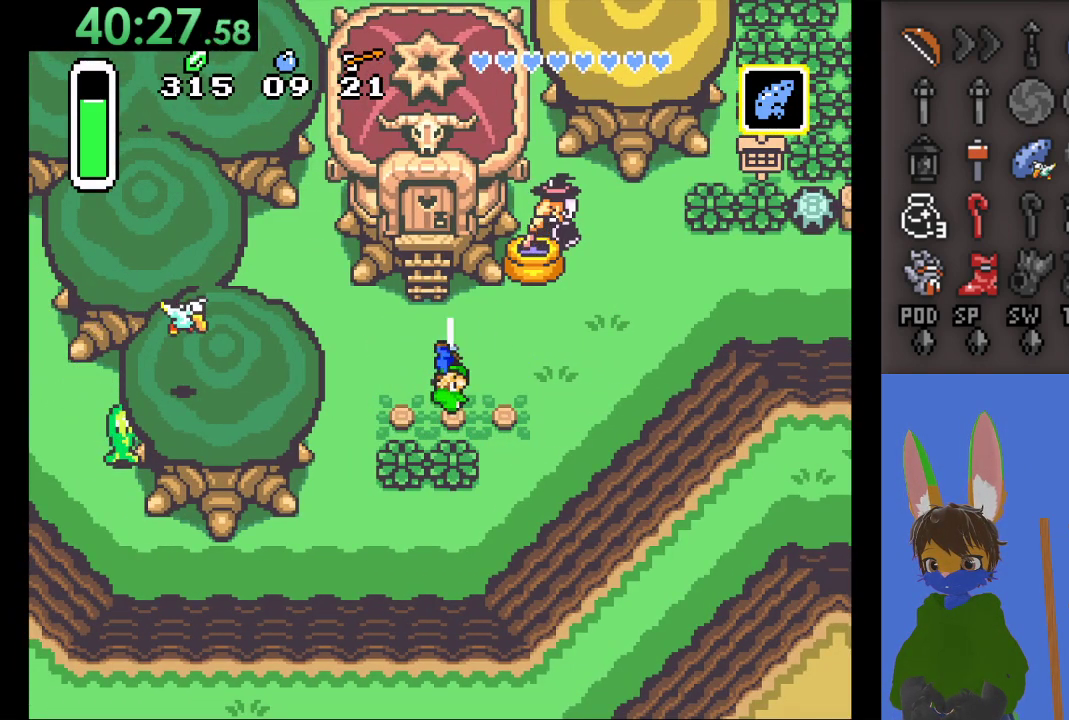
{"buttons": ["CROSS"], "left_stick": "center", "right_stick": "center", "events": [[33, "CROSS", "down"], [133, "CROSS", "up"], [200, "CROSS", "down"], [333, "CROSS", "up"], [400, "CROSS", "down"]]}
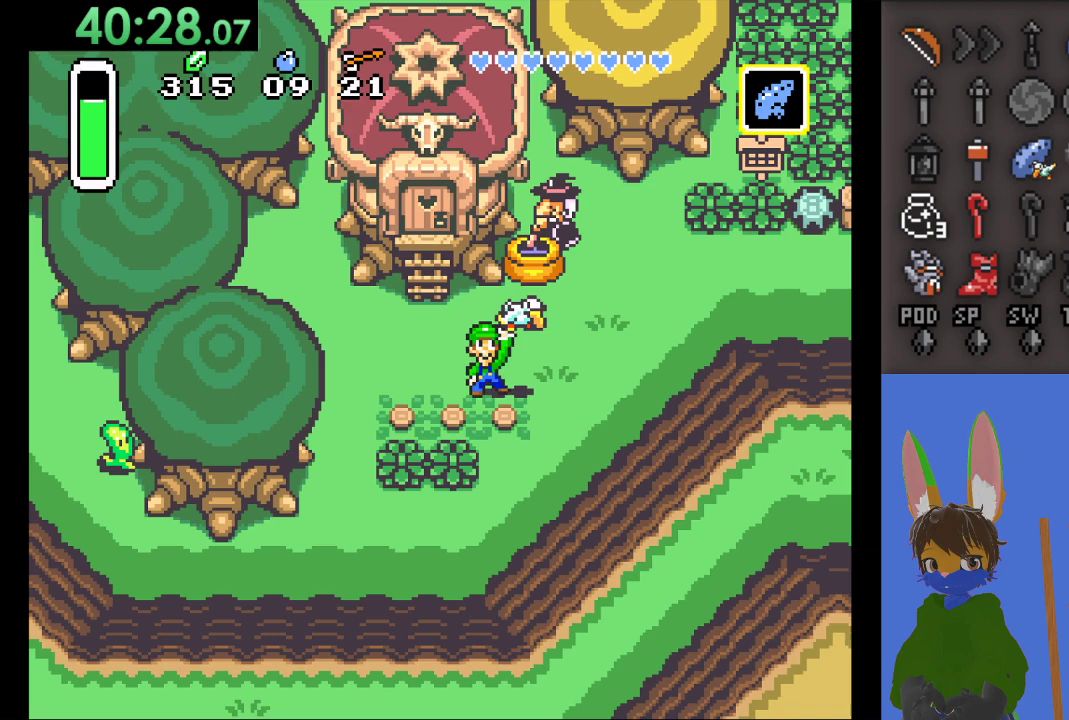
{"buttons": [], "left_stick": "center", "right_stick": "center", "events": [[33, "CROSS", "up"], [67, "CROSS", "down"], [233, "CROSS", "up"]]}
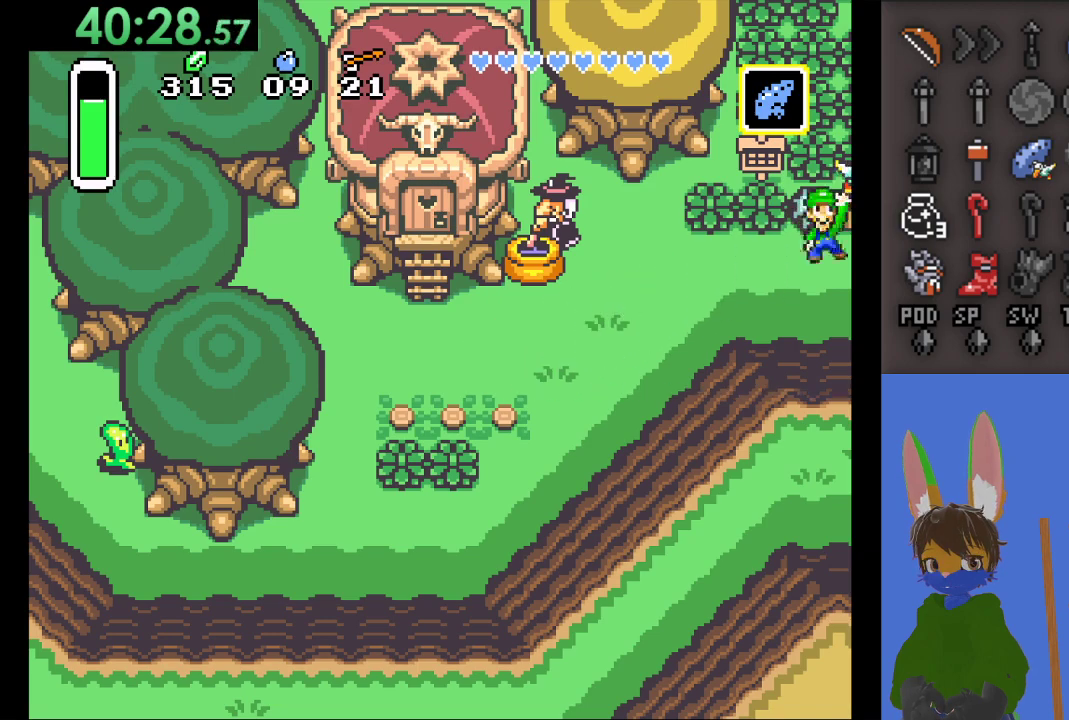
{"buttons": [], "left_stick": "center", "right_stick": "center", "events": []}
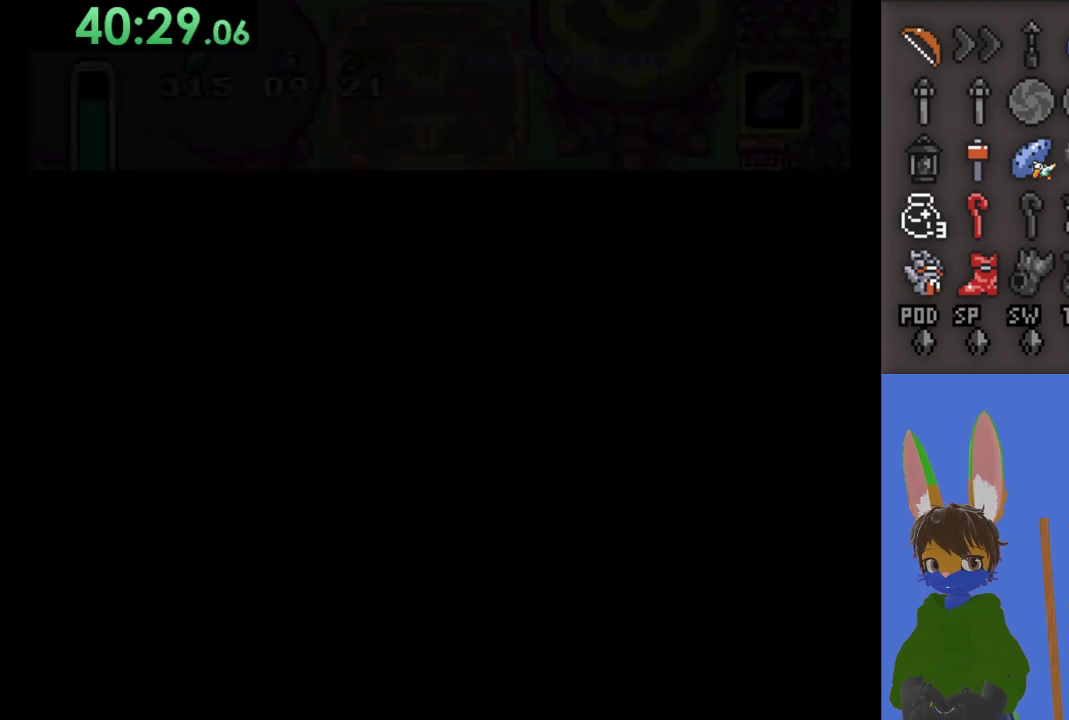
{"buttons": [], "left_stick": "center", "right_stick": "center", "events": []}
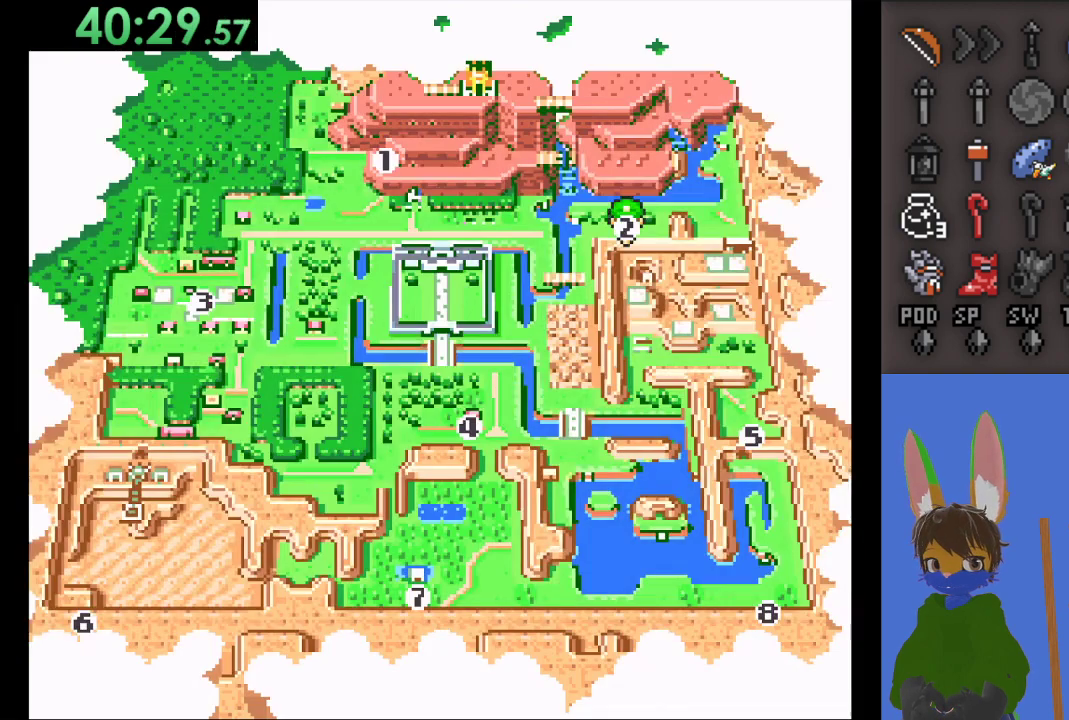
{"buttons": [], "left_stick": "center", "right_stick": "center", "events": [[33, "left_stick", "left"], [133, "left_stick", "center"], [233, "left_stick", "left"], [333, "left_stick", "center"], [400, "left_stick", "left"], [500, "left_stick", "center"]]}
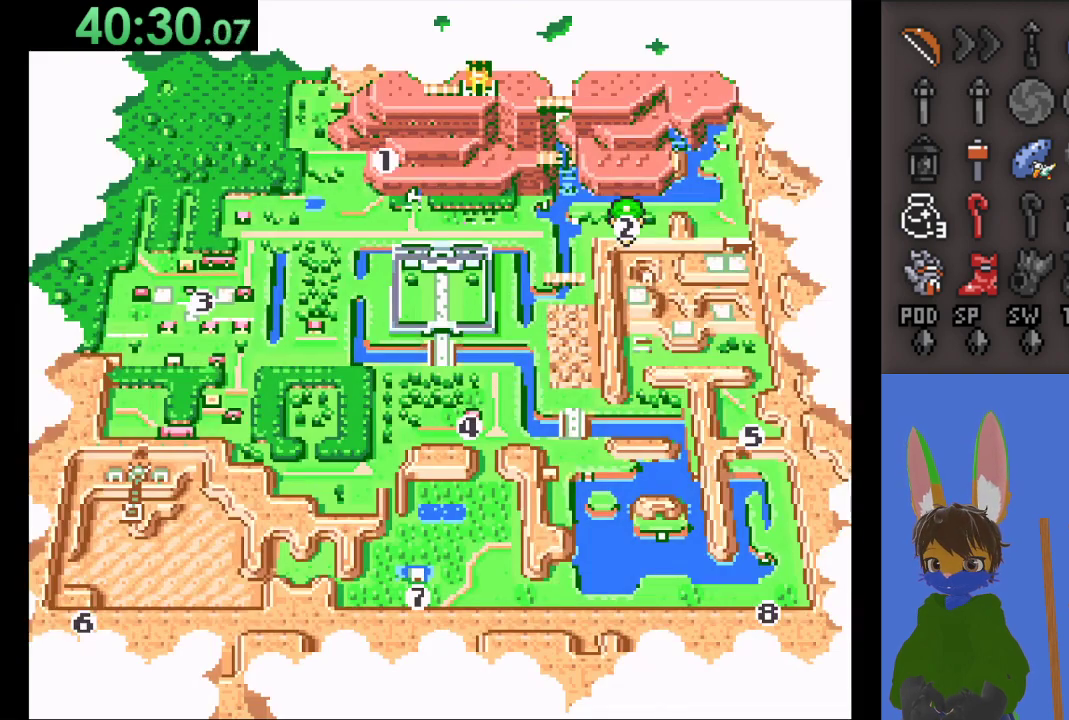
{"buttons": ["CROSS"], "left_stick": "center", "right_stick": "center", "events": [[67, "left_stick", "left"], [167, "left_stick", "center"], [333, "CROSS", "down"]]}
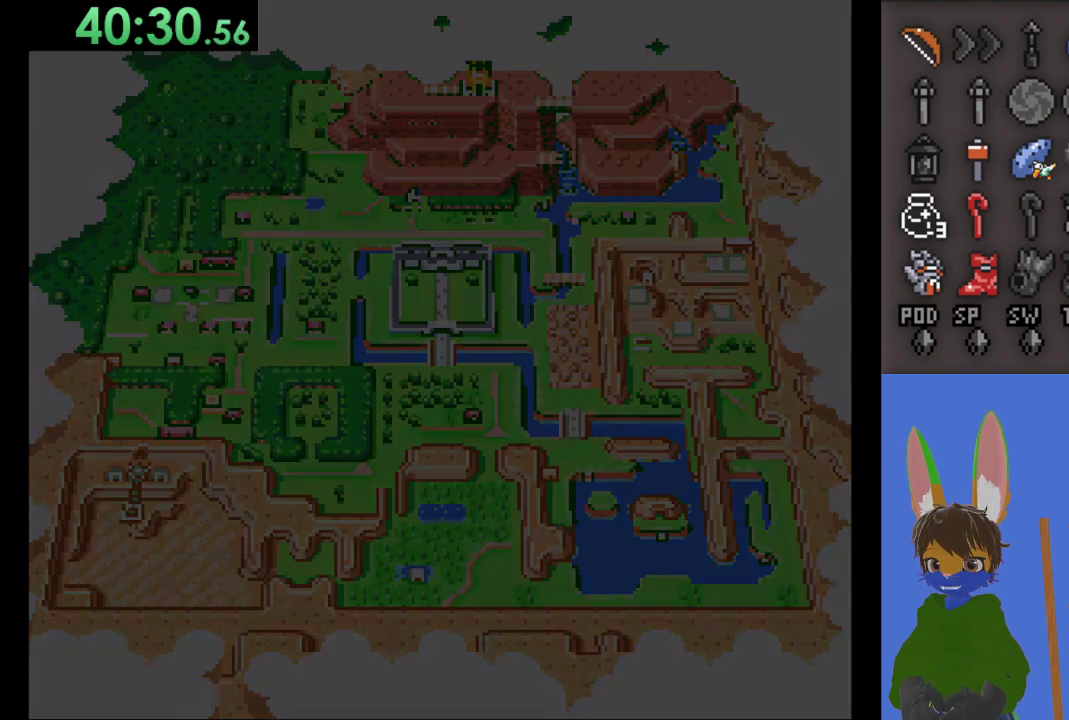
{"buttons": [], "left_stick": "center", "right_stick": "center", "events": [[67, "CROSS", "up"]]}
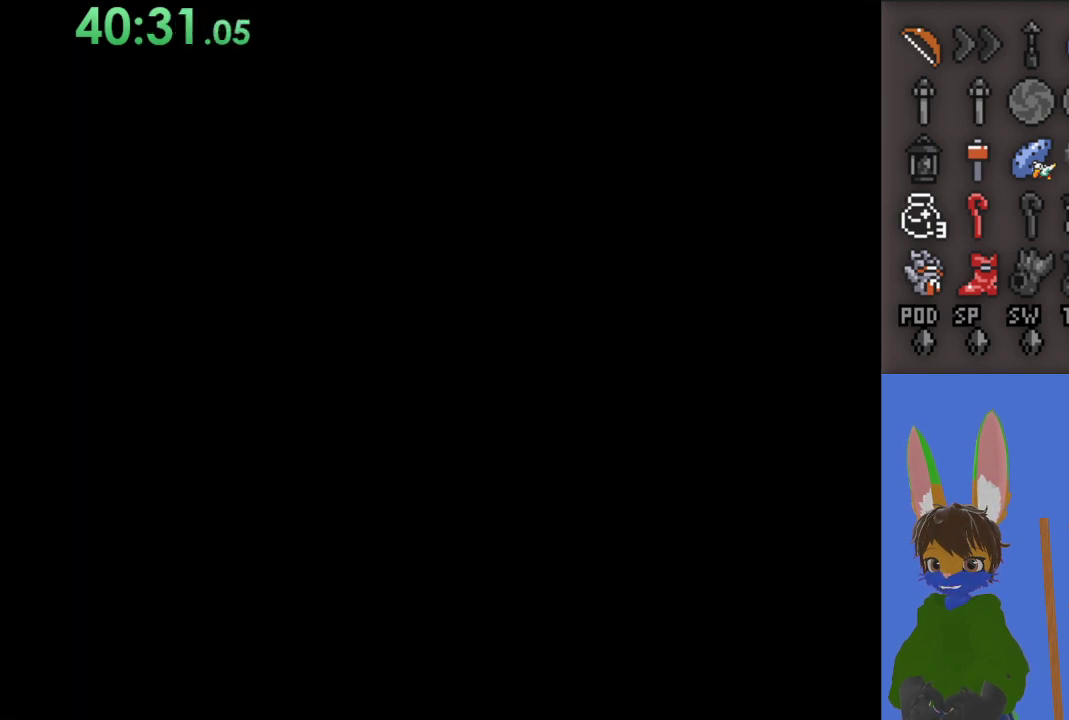
{"buttons": [], "left_stick": "center", "right_stick": "center", "events": []}
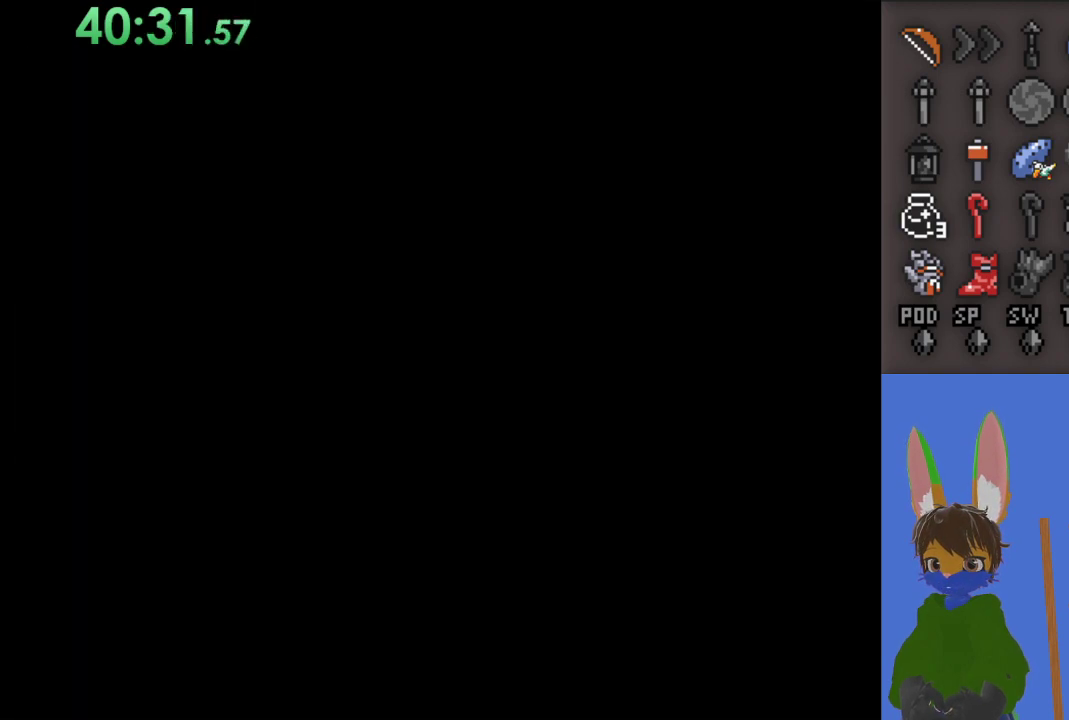
{"buttons": [], "left_stick": "center", "right_stick": "center", "events": []}
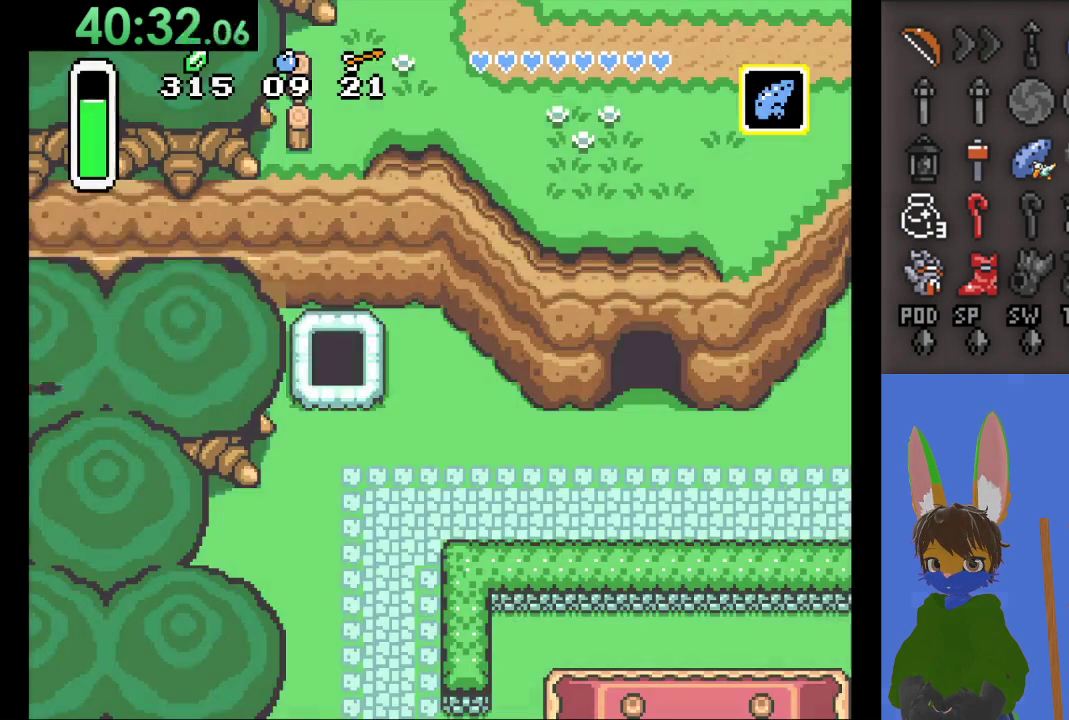
{"buttons": [], "left_stick": "right", "right_stick": "center", "events": [[433, "left_stick", "right"]]}
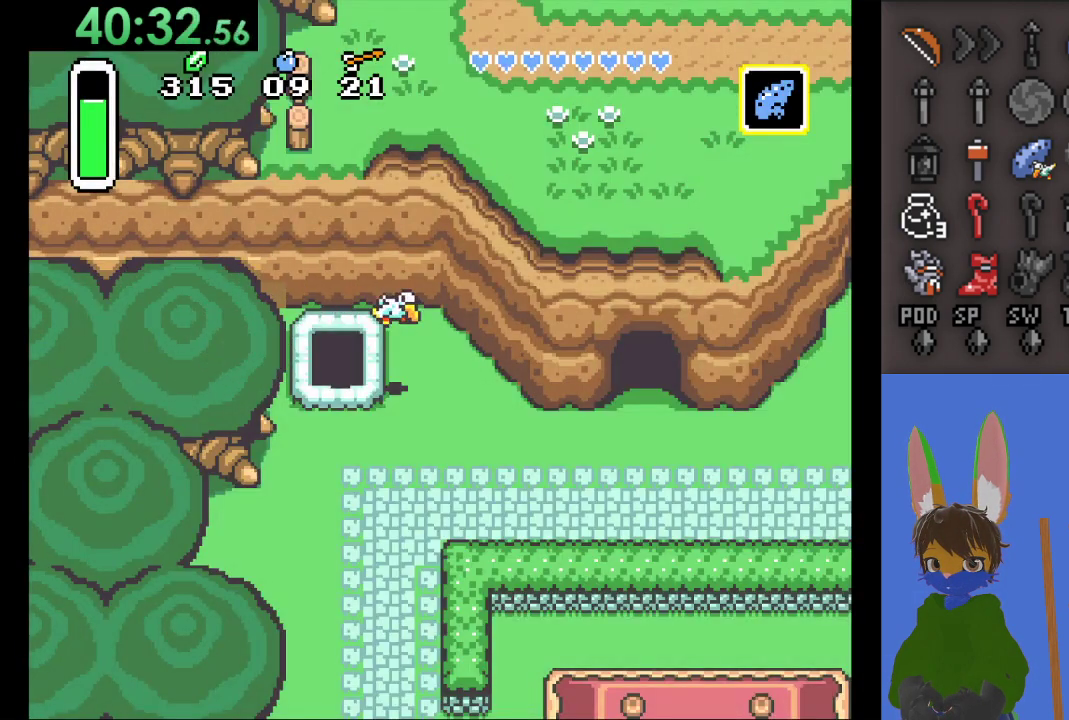
{"buttons": [], "left_stick": "right", "right_stick": "center", "events": []}
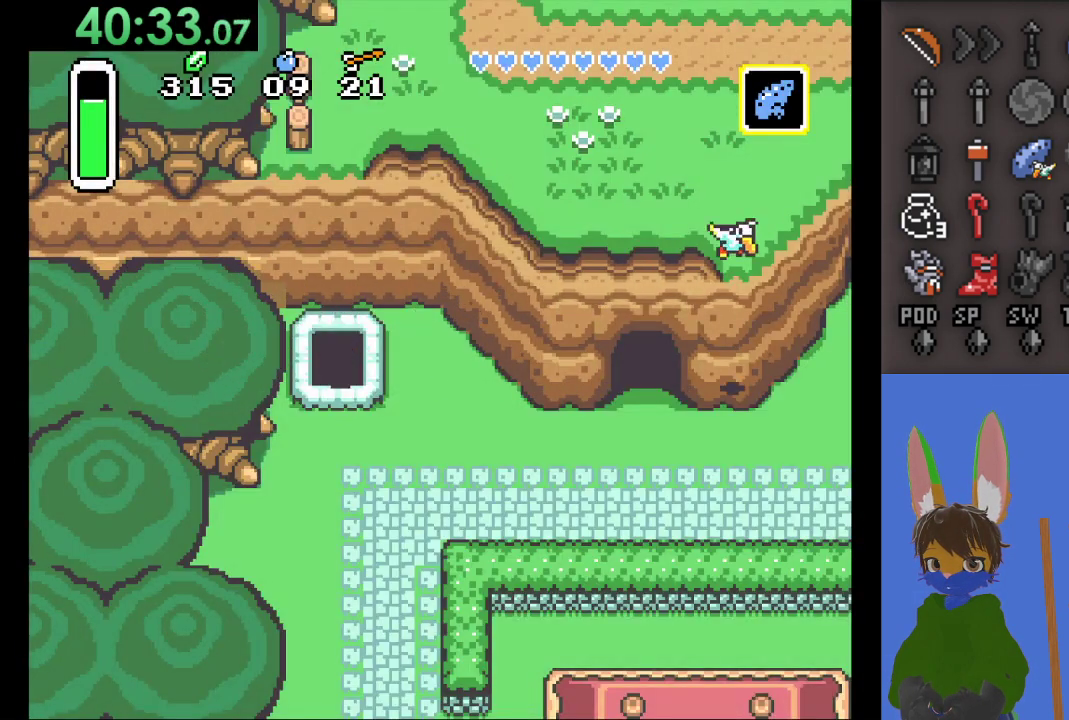
{"buttons": ["CROSS"], "left_stick": "down", "right_stick": "center", "events": [[167, "left_stick", "down-right"], [233, "CROSS", "down"], [333, "CROSS", "up"], [433, "left_stick", "down"], [500, "CROSS", "down"]]}
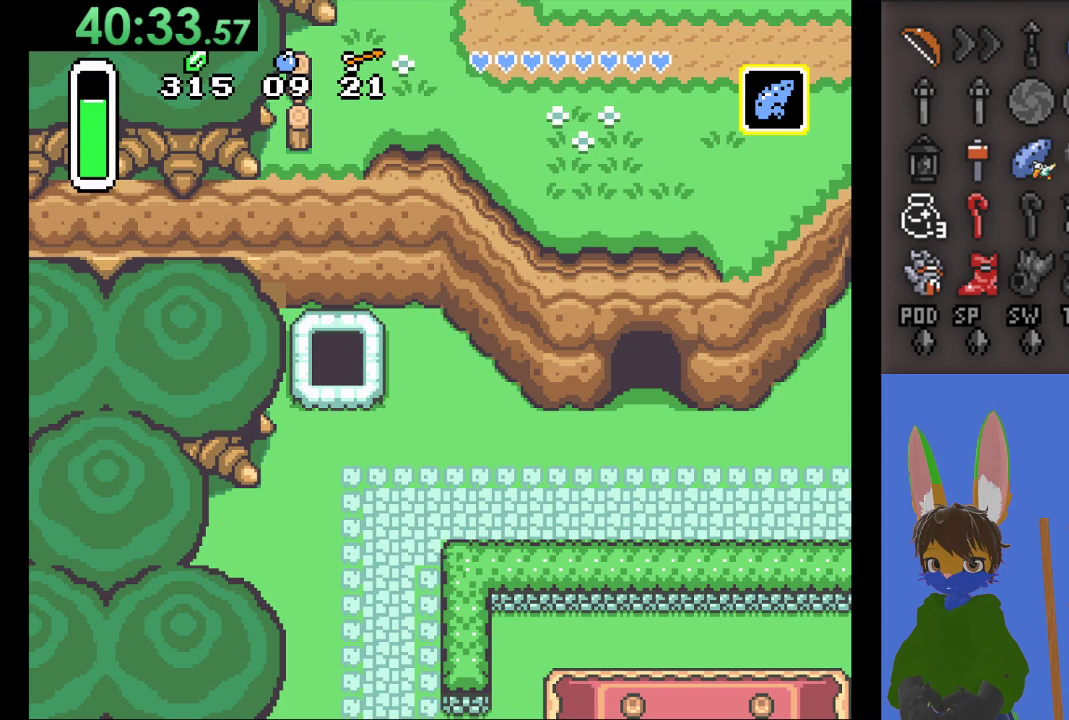
{"buttons": ["CIRCLE"], "left_stick": "up", "right_stick": "center", "events": [[100, "CROSS", "up"], [167, "CIRCLE", "down"], [300, "CIRCLE", "up"], [333, "left_stick", "left"], [400, "left_stick", "up-left"], [433, "CIRCLE", "down"], [500, "left_stick", "up"]]}
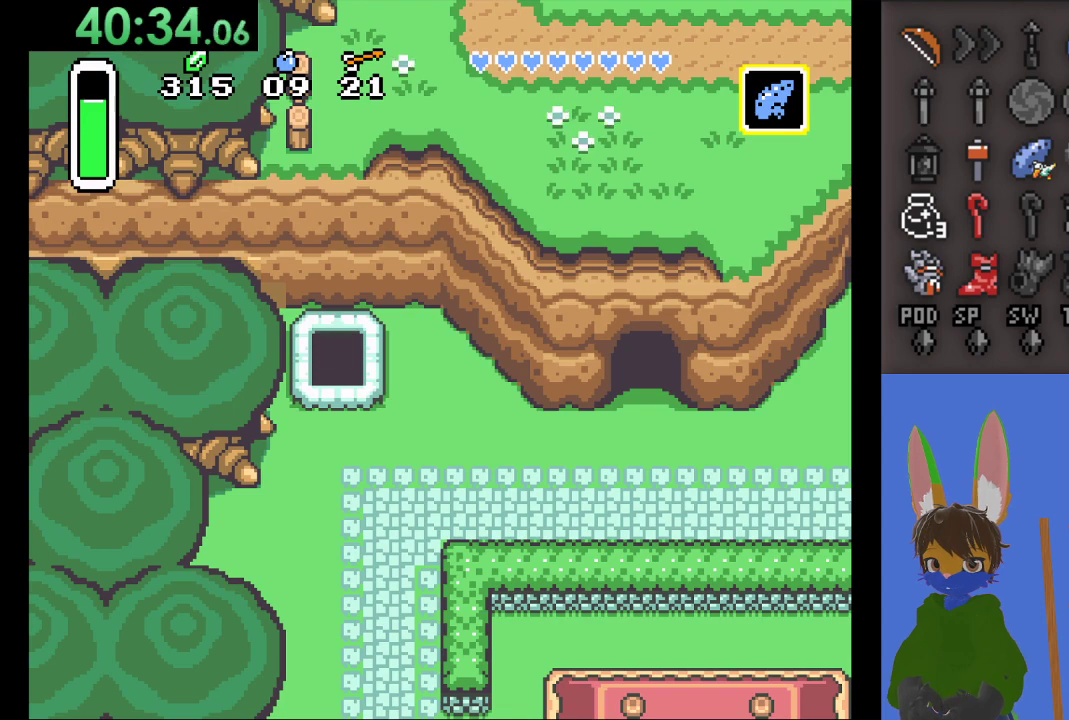
{"buttons": [], "left_stick": "center", "right_stick": "center", "events": [[33, "CIRCLE", "up"], [333, "left_stick", "center"]]}
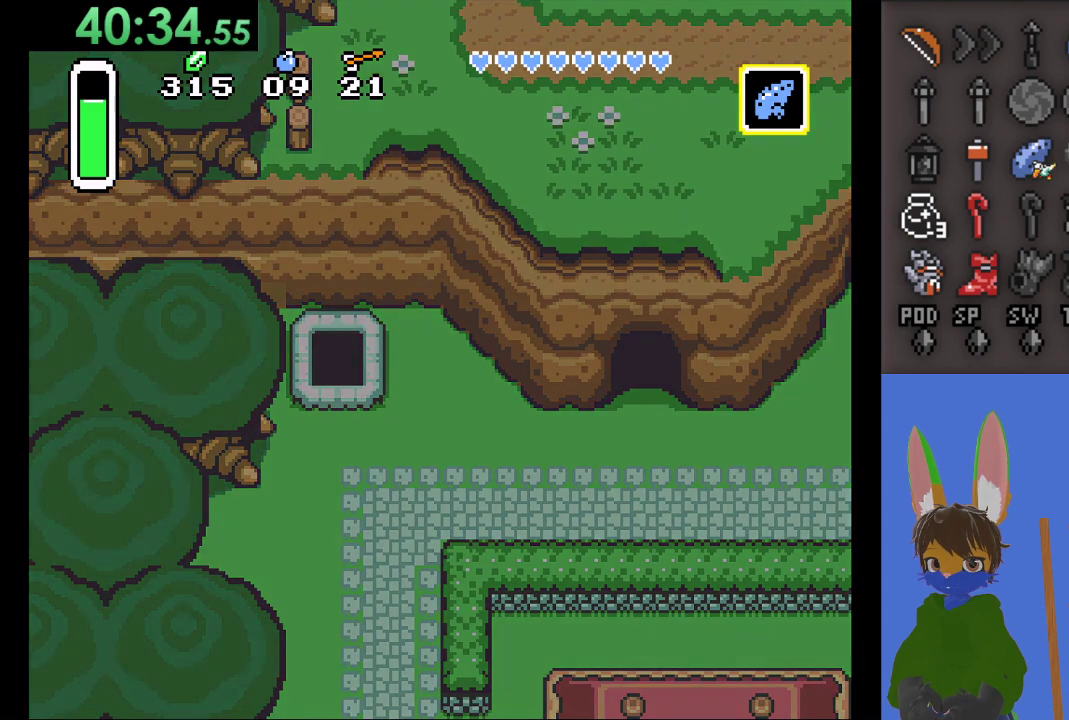
{"buttons": [], "left_stick": "up-right", "right_stick": "center", "events": [[67, "left_stick", "right"], [167, "left_stick", "up-right"]]}
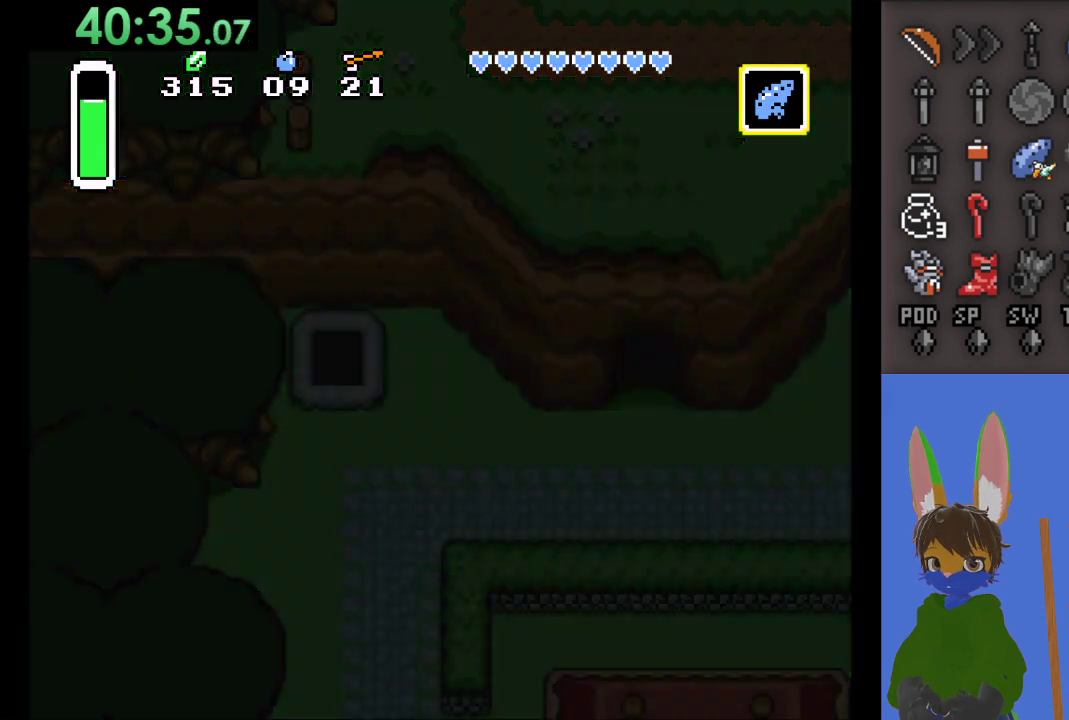
{"buttons": [], "left_stick": "up-right", "right_stick": "center", "events": []}
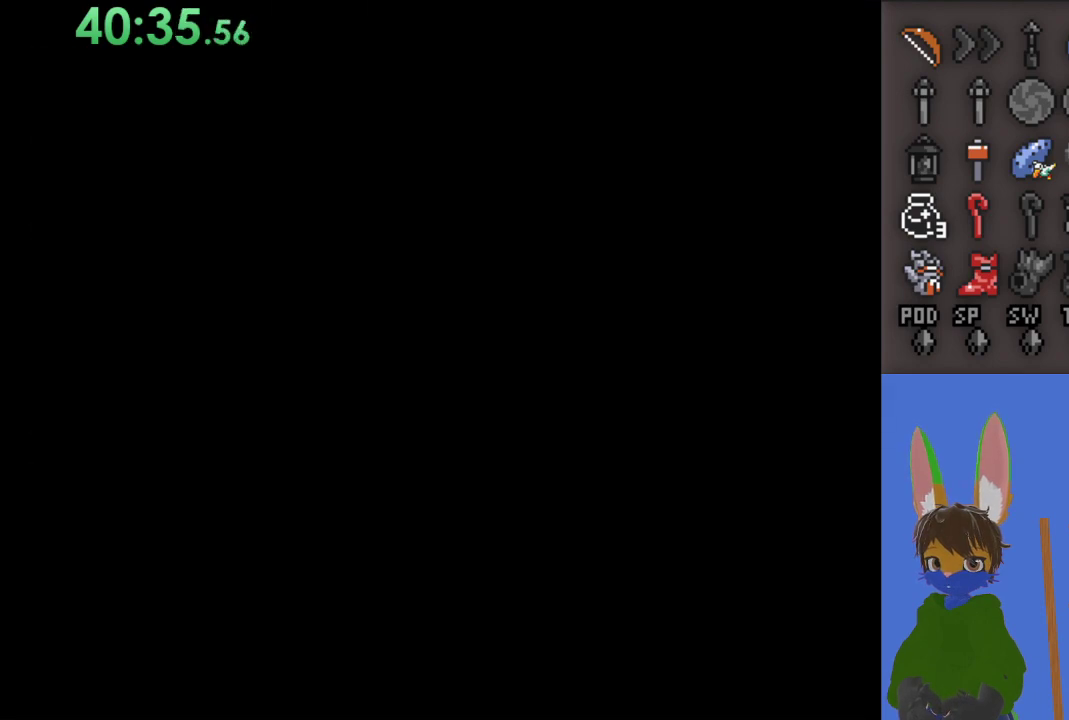
{"buttons": [], "left_stick": "up", "right_stick": "center", "events": [[400, "left_stick", "up"]]}
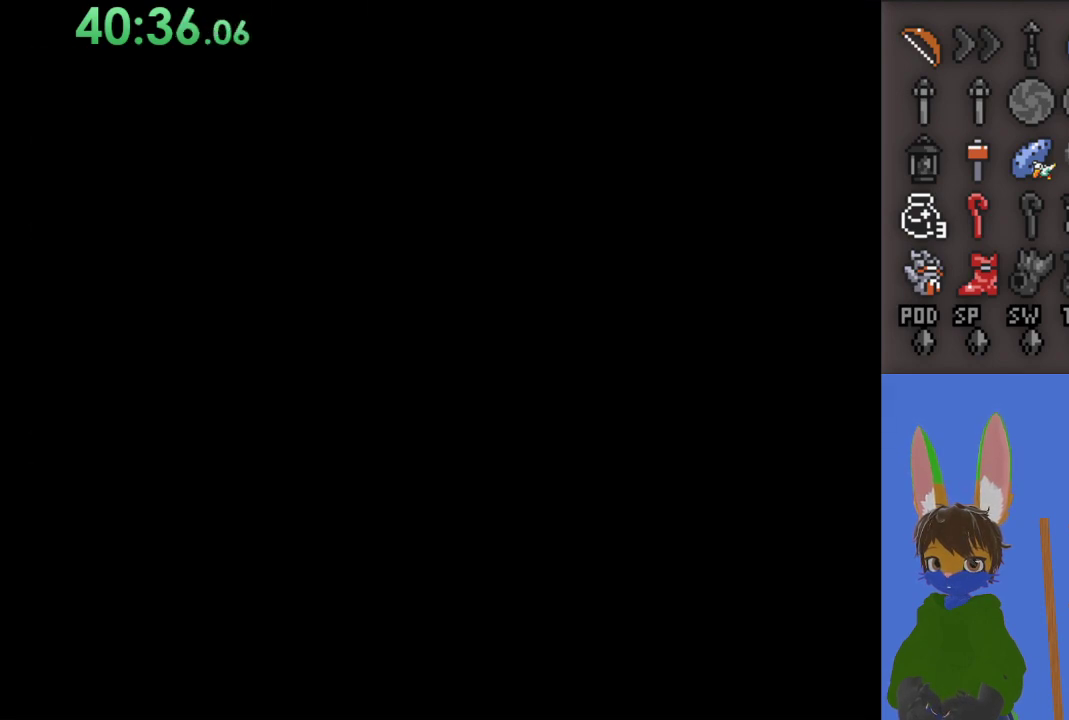
{"buttons": [], "left_stick": "up", "right_stick": "center", "events": []}
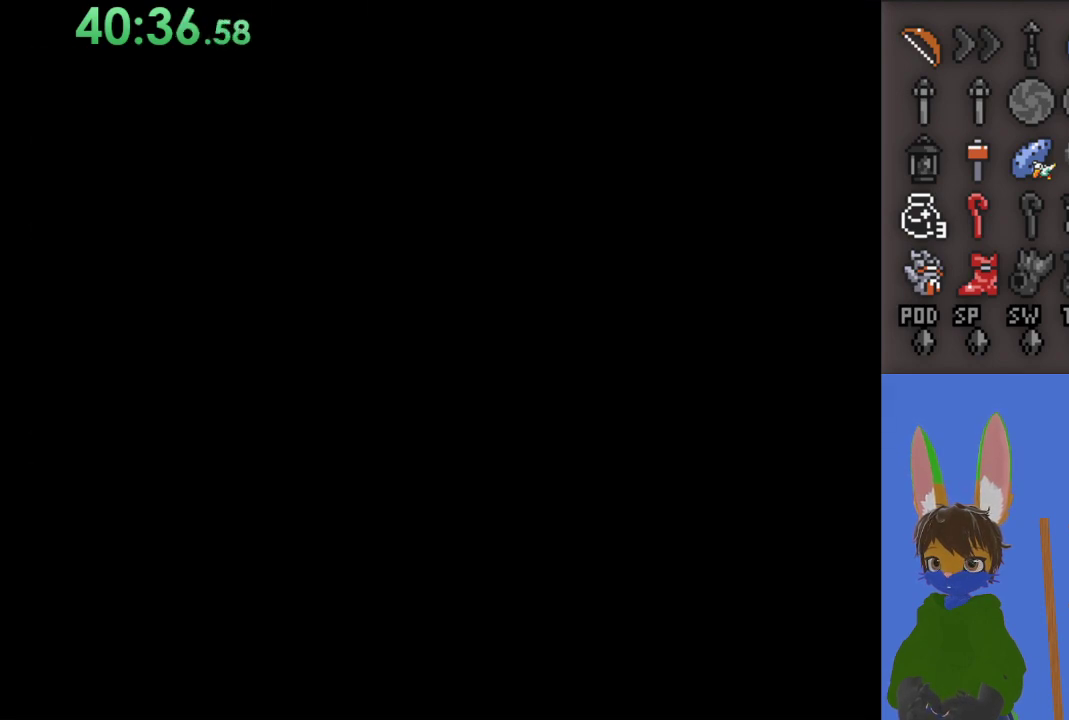
{"buttons": [], "left_stick": "up", "right_stick": "center", "events": []}
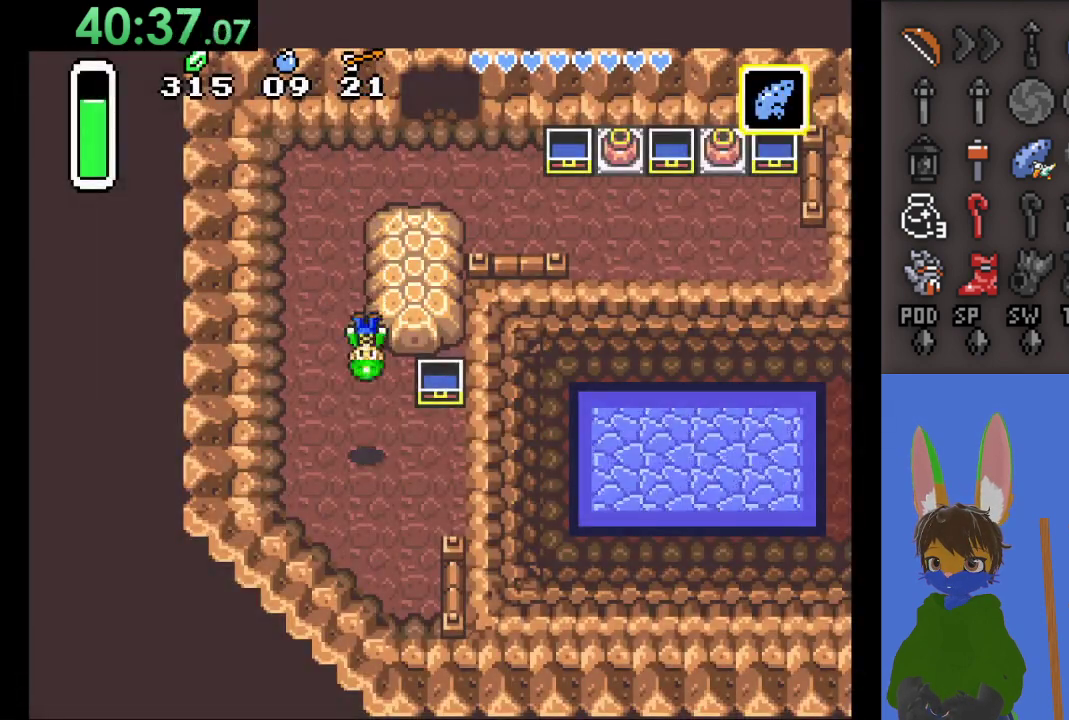
{"buttons": [], "left_stick": "right", "right_stick": "center", "events": [[100, "left_stick", "right"]]}
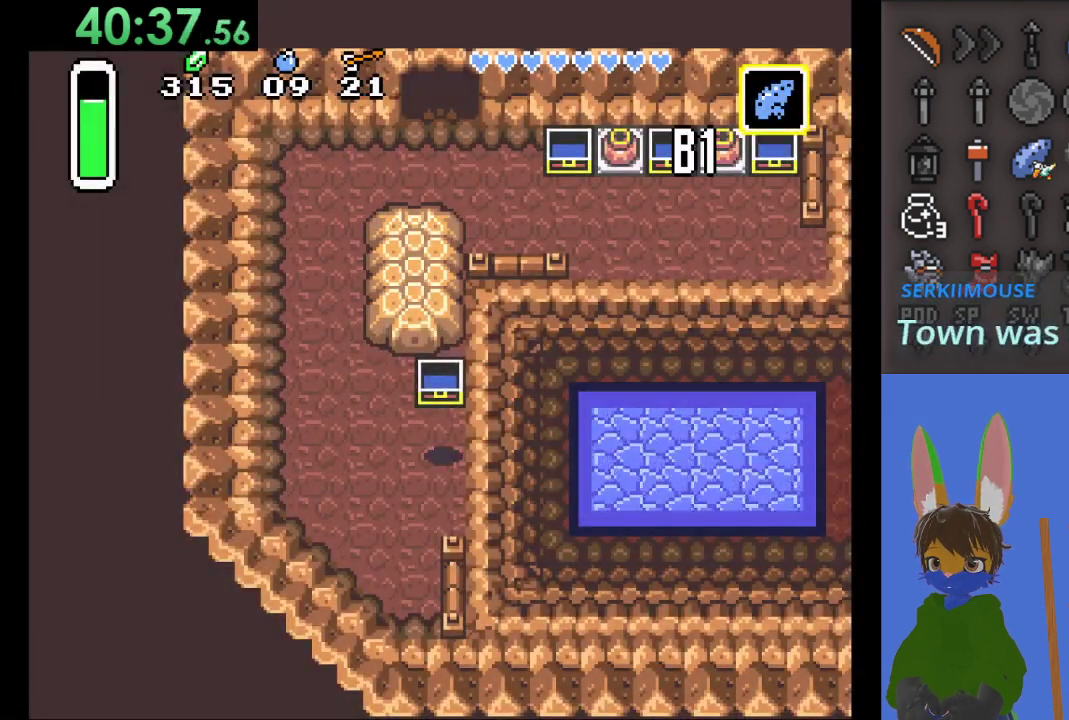
{"buttons": [], "left_stick": "up-right", "right_stick": "center", "events": [[33, "CIRCLE", "down"], [200, "CIRCLE", "up"], [500, "left_stick", "up-right"]]}